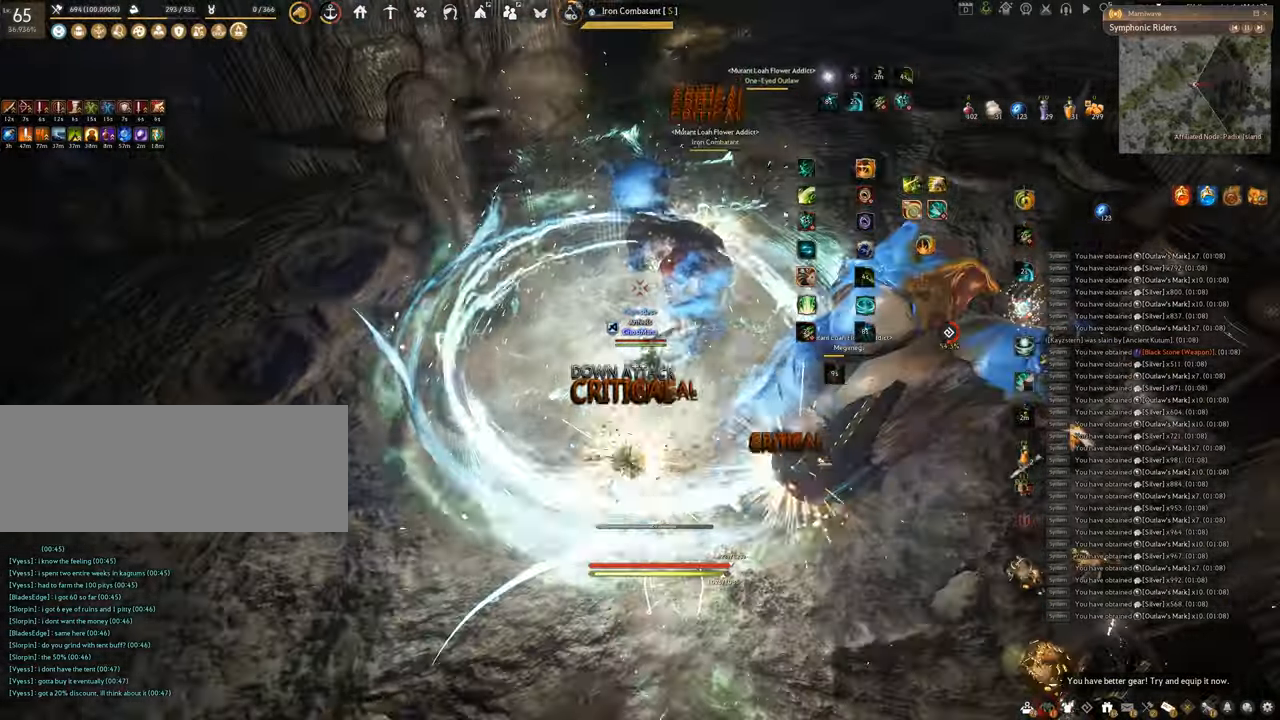
Gameplay with keyboard and mouse; each line is a JSON object with the keys and mouse buttons held at the frame after it. "events" lists presses ("down") and releases ("up") of "a", "c", "d", "e", "f", "q", "s", "shift", "space", "tab", "w", "x", "z", "mouse_left" and "mouse_right" between this image and that frame as [ms after this image, input, new state], when the widget could be followed in between. "mouse_left", "mouse_right" = the "left", "right" buttons of the "mouse" list. No other keys are recorded. Mouse movement is not recorded.
{"keys": ["f", "s"], "mouse": [], "events": [[133, "f", "up"], [166, "f", "down"], [216, "s", "down"]]}
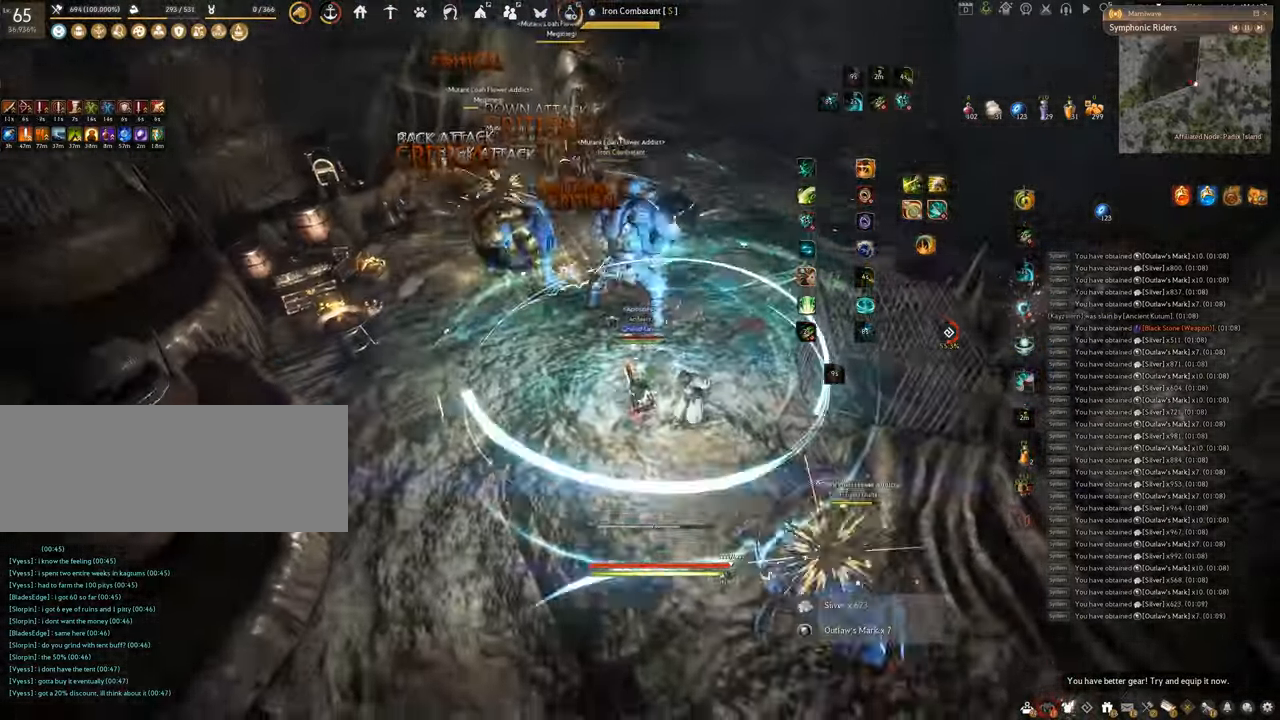
{"keys": [], "mouse": ["left"], "events": [[50, "s", "up"], [67, "f", "up"], [200, "mouse_left", "down"]]}
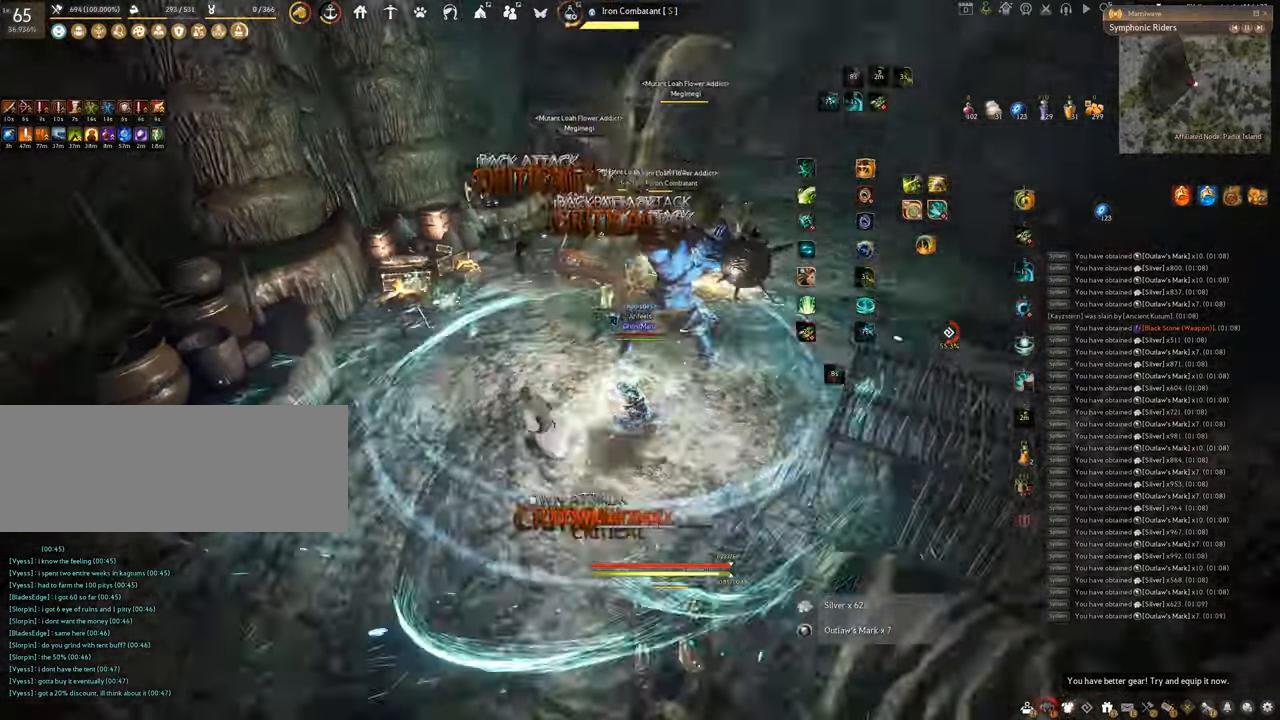
{"keys": [], "mouse": [], "events": [[33, "mouse_left", "up"]]}
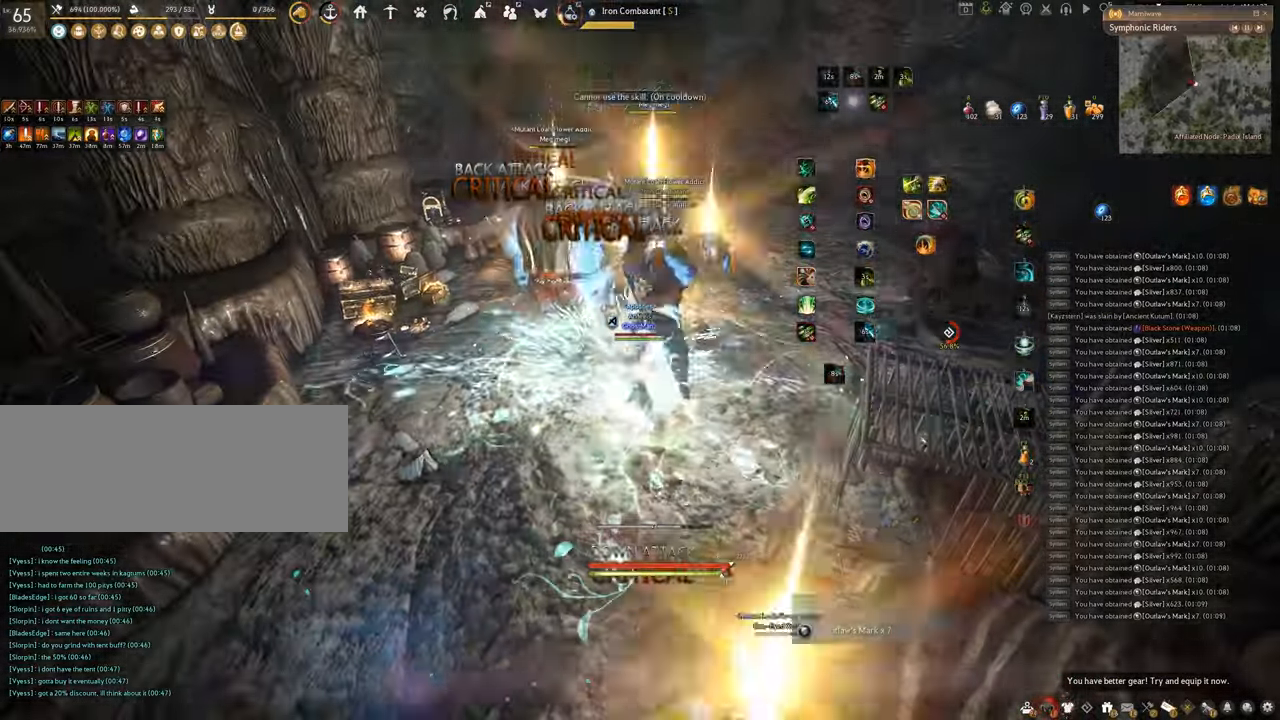
{"keys": ["q", "space"], "mouse": [], "events": [[33, "q", "down"], [467, "space", "down"]]}
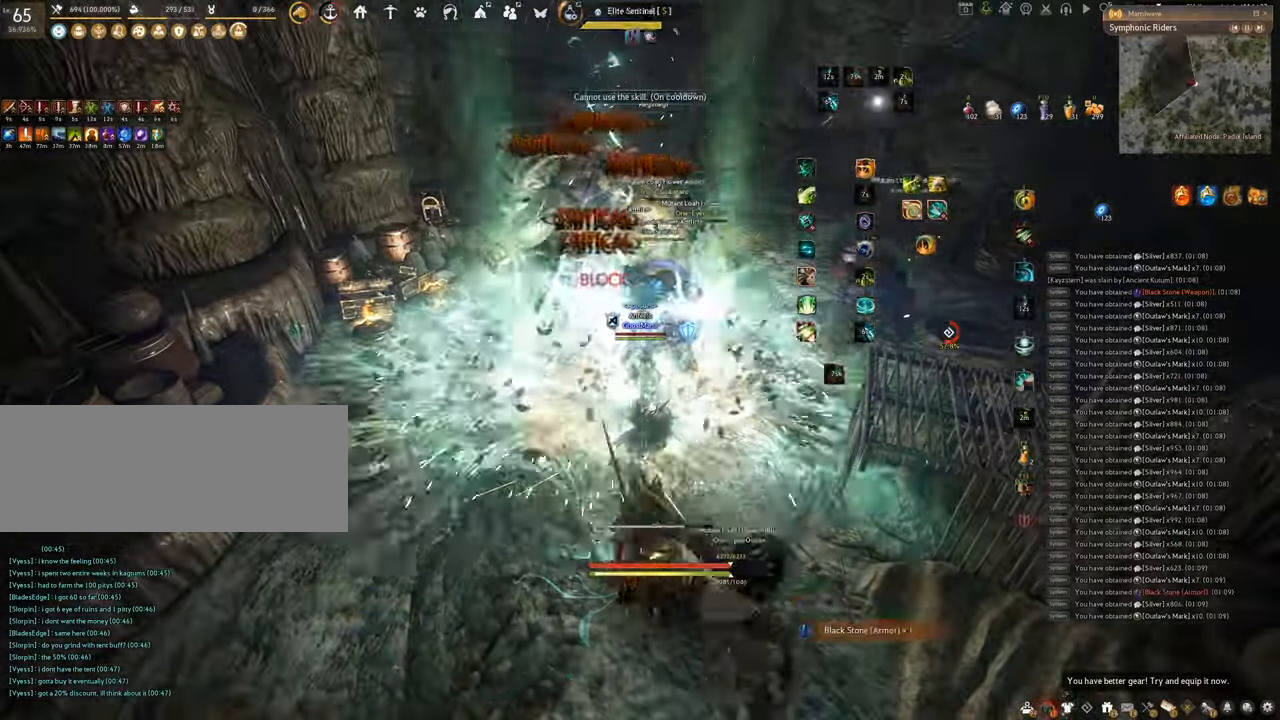
{"keys": ["space"], "mouse": [], "events": [[33, "q", "up"]]}
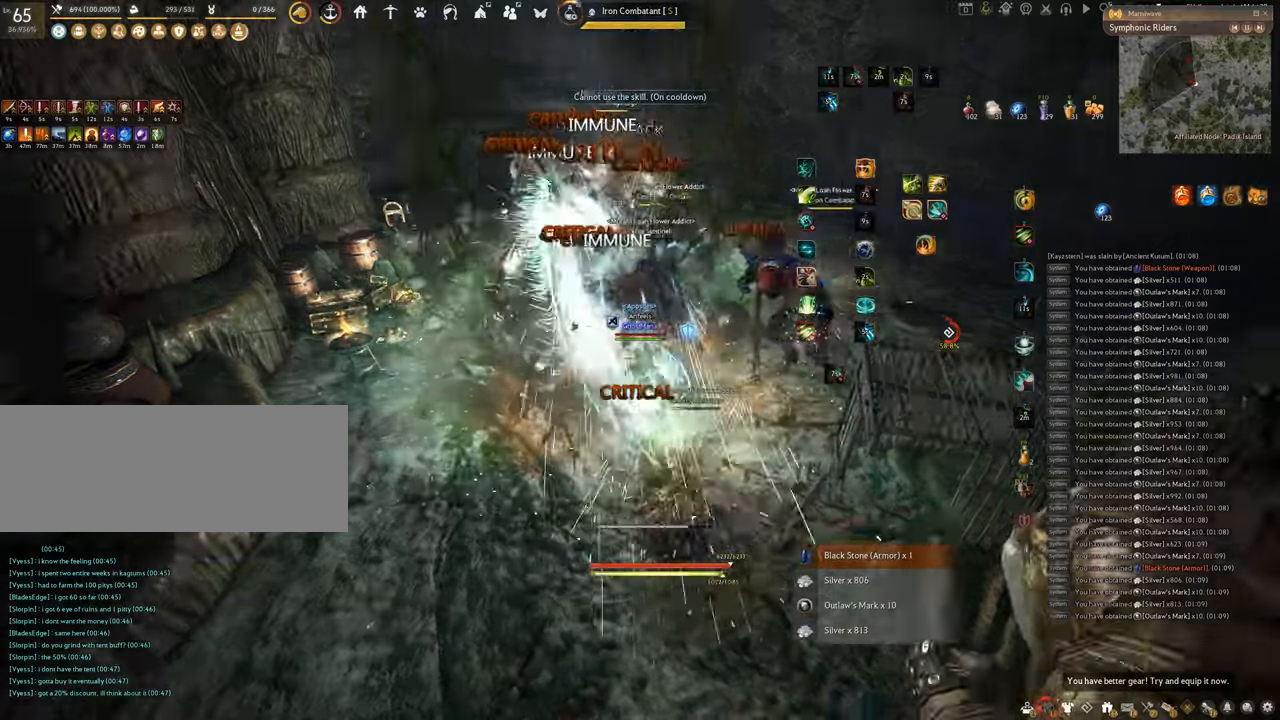
{"keys": ["shift"], "mouse": ["left"], "events": [[151, "shift", "down"], [167, "space", "up"], [301, "mouse_left", "down"]]}
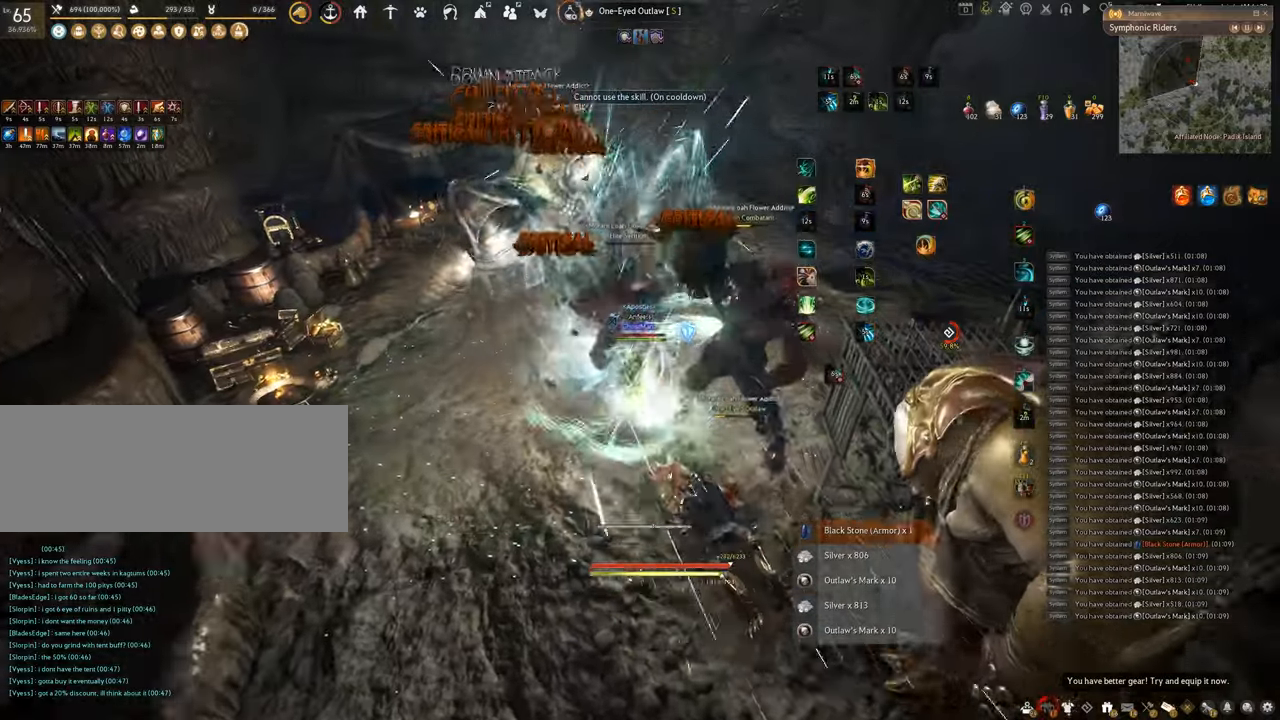
{"keys": ["f"], "mouse": [], "events": [[267, "shift", "up"], [467, "f", "down"], [484, "mouse_left", "up"]]}
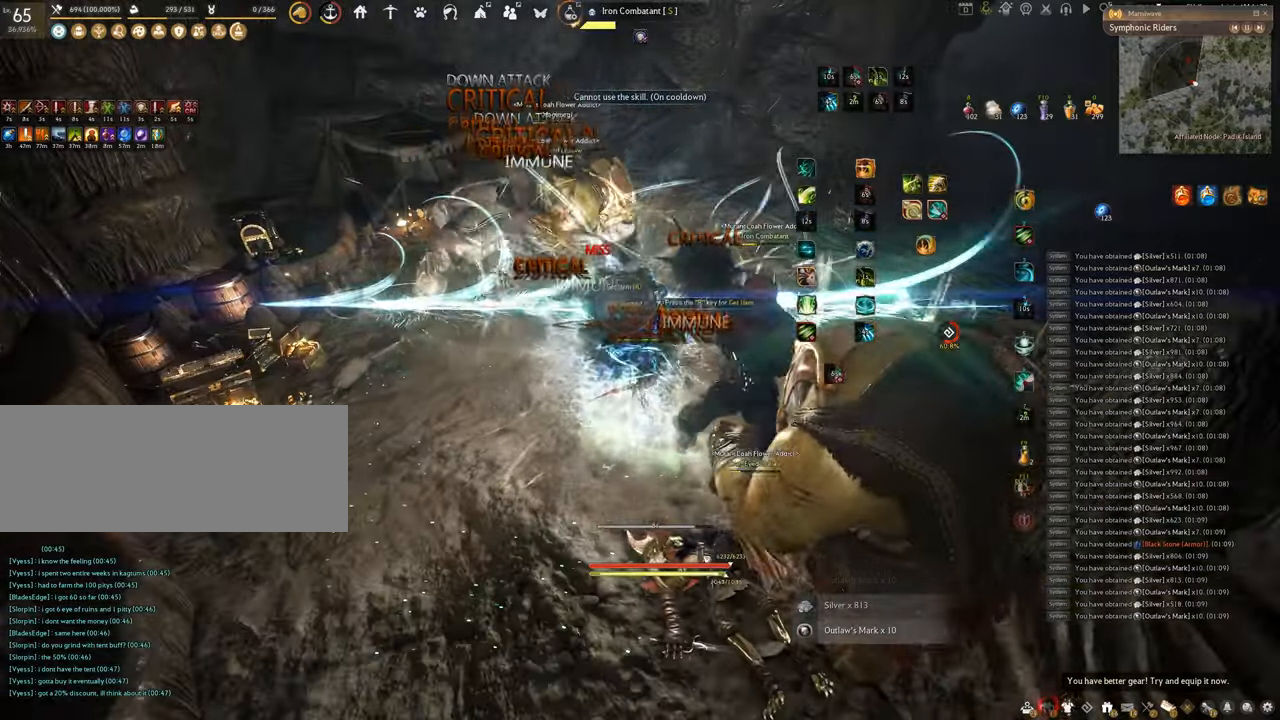
{"keys": ["f", "s"], "mouse": [], "events": [[134, "s", "down"]]}
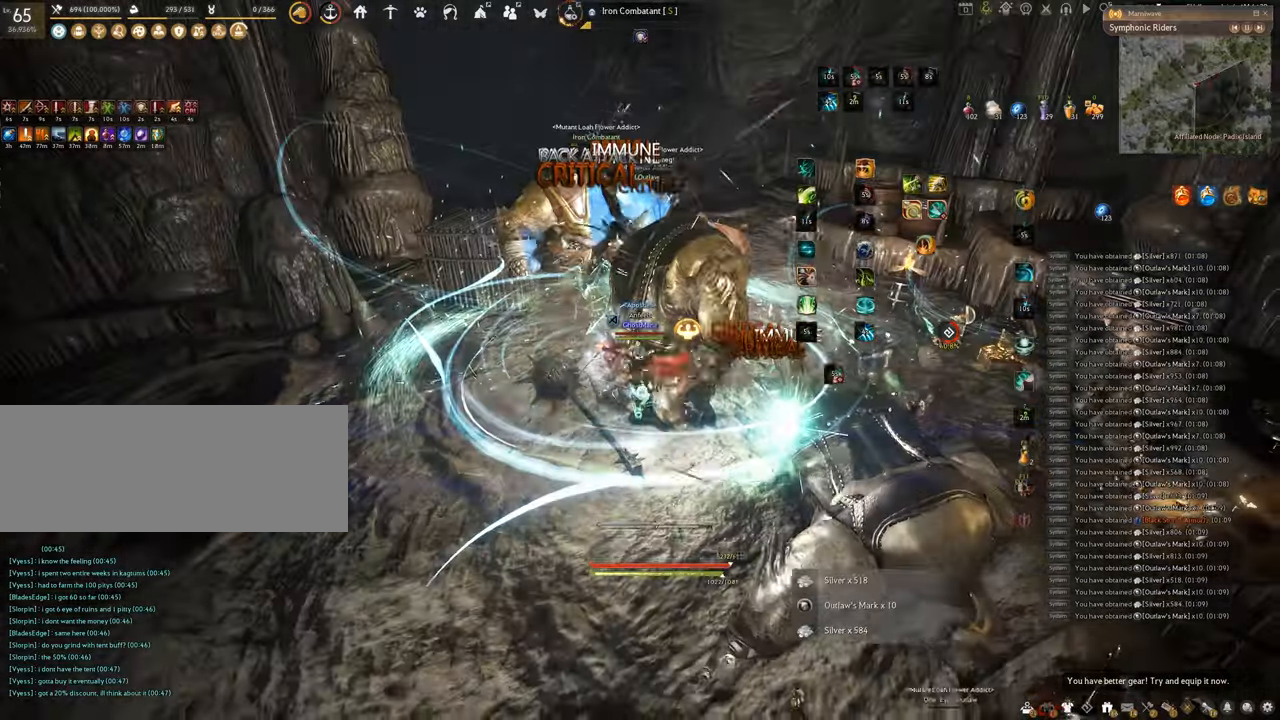
{"keys": [], "mouse": [], "events": [[33, "f", "up"], [33, "s", "up"]]}
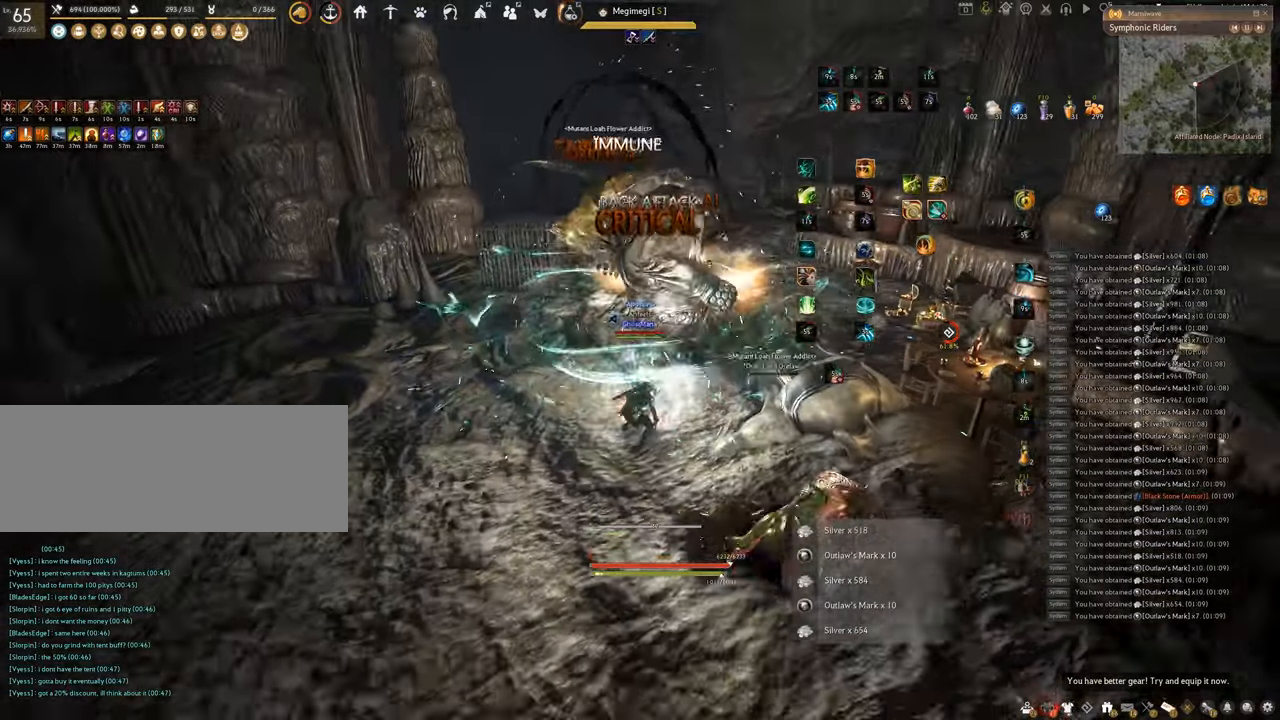
{"keys": ["f", "s"], "mouse": [], "events": [[317, "s", "down"], [384, "f", "down"]]}
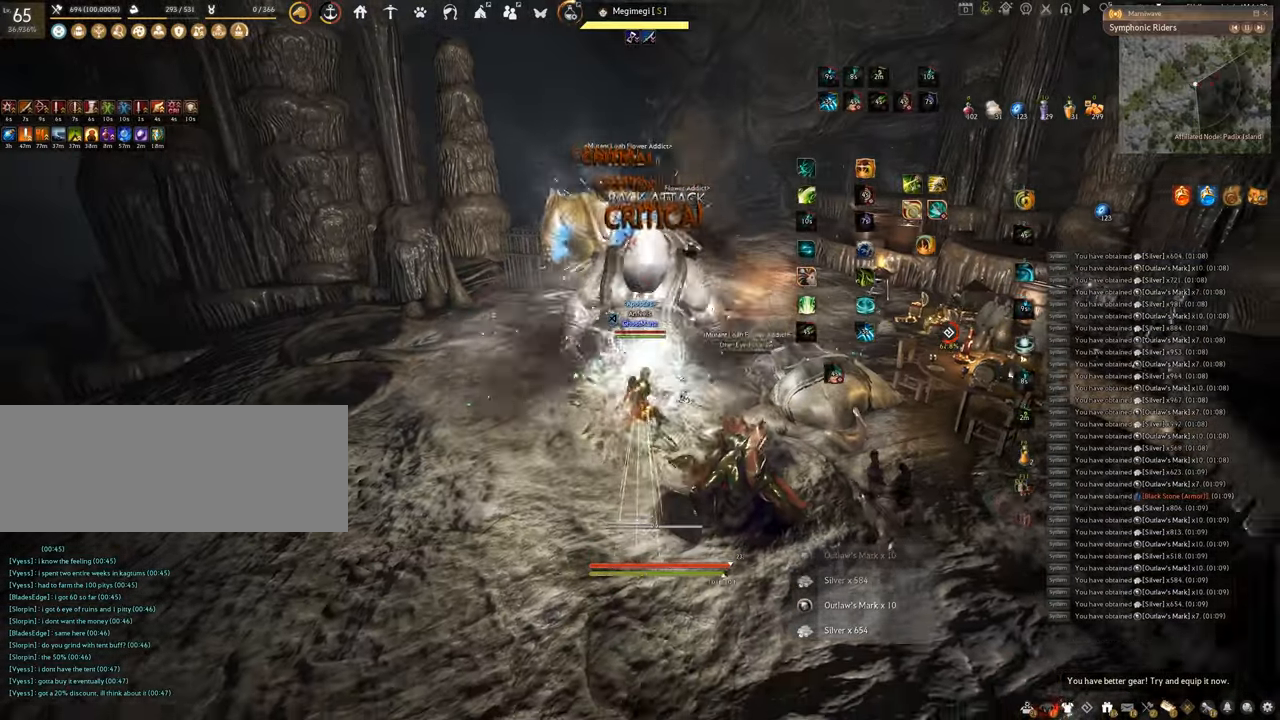
{"keys": ["shift"], "mouse": [], "events": [[417, "shift", "down"], [467, "s", "up"], [500, "f", "up"]]}
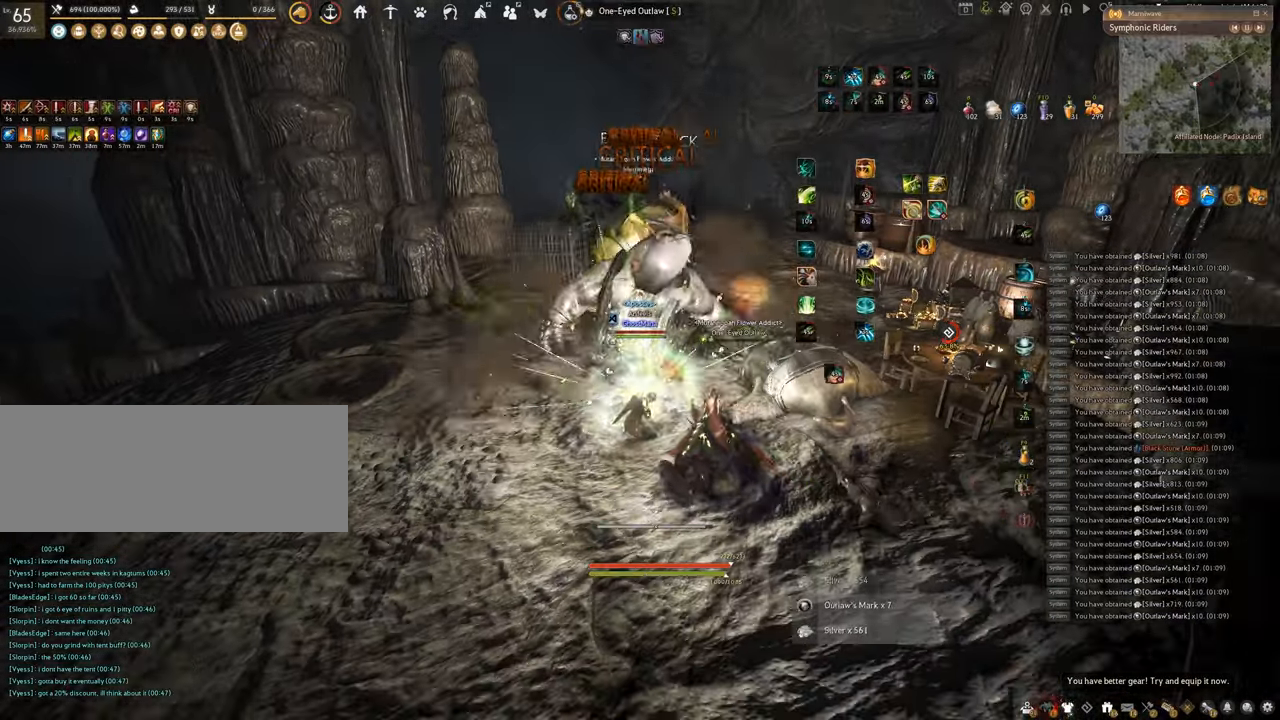
{"keys": [], "mouse": ["left", "right"], "events": [[84, "mouse_right", "down"], [117, "mouse_left", "down"], [467, "shift", "up"]]}
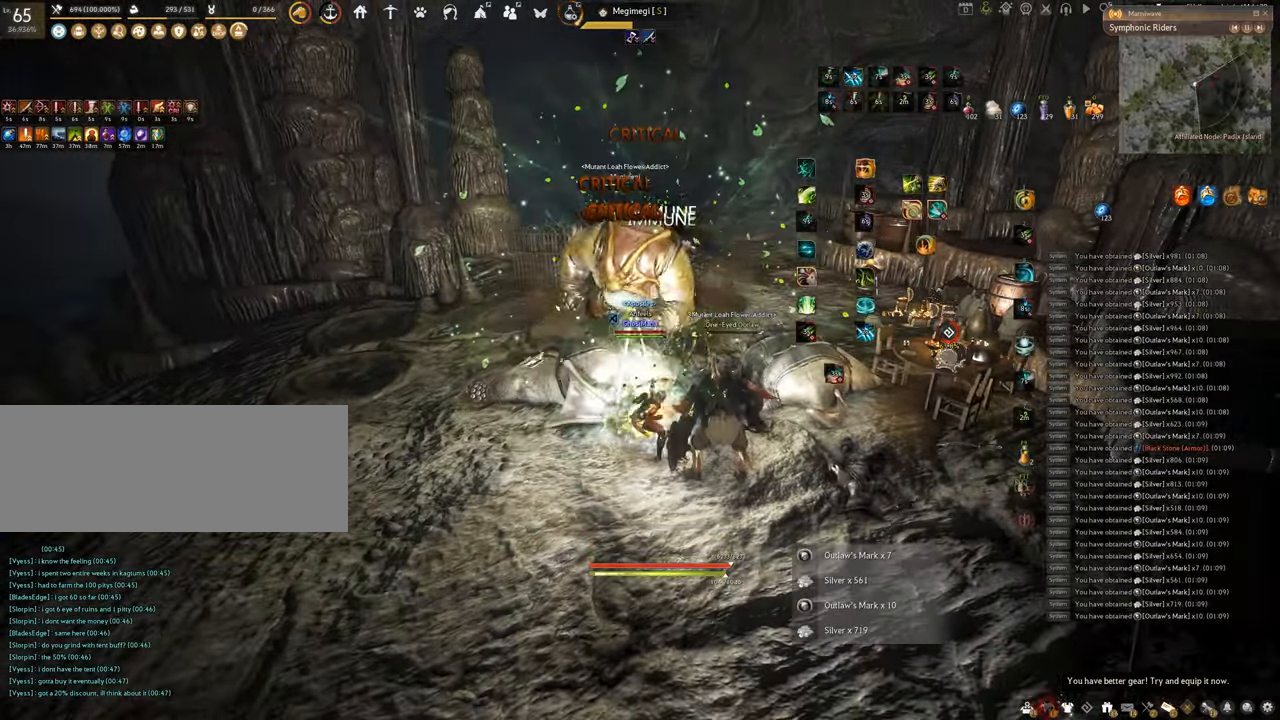
{"keys": ["f", "s"], "mouse": [], "events": [[17, "c", "down"], [100, "mouse_right", "up"], [133, "mouse_left", "up"], [200, "c", "up"], [283, "s", "down"], [334, "f", "down"]]}
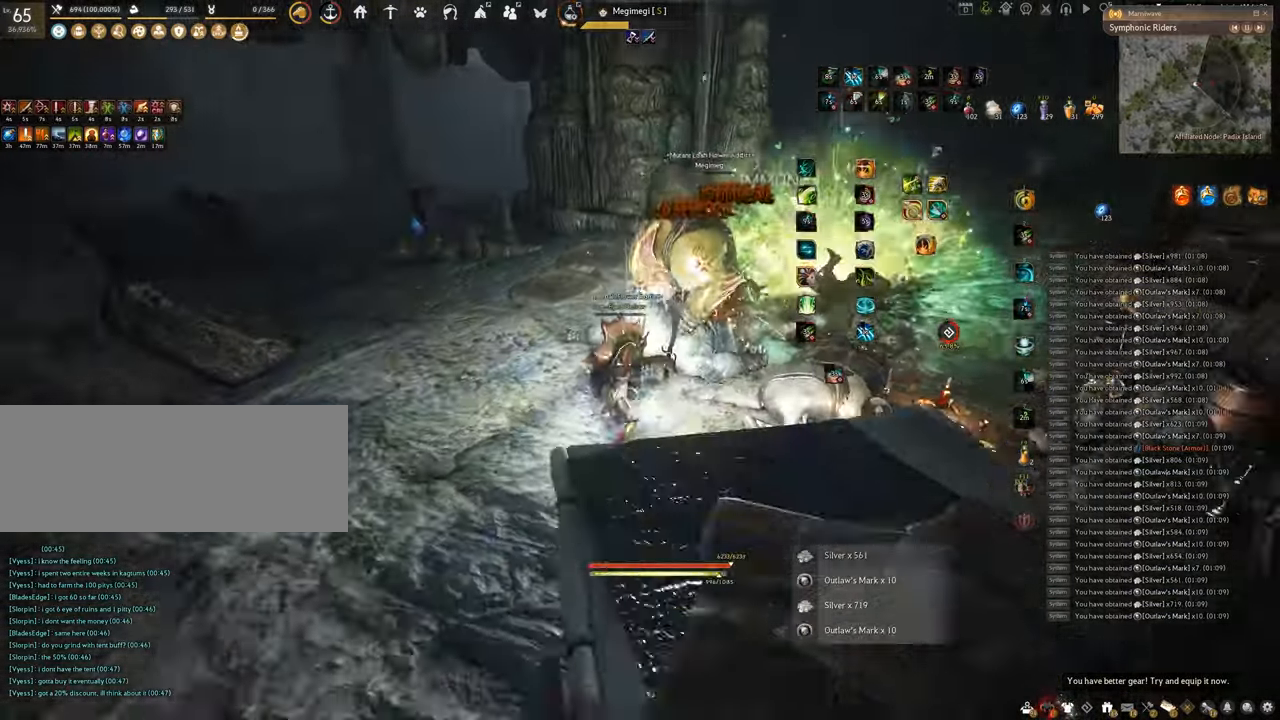
{"keys": [], "mouse": ["left"], "events": [[167, "f", "up"], [167, "s", "up"], [217, "mouse_left", "down"]]}
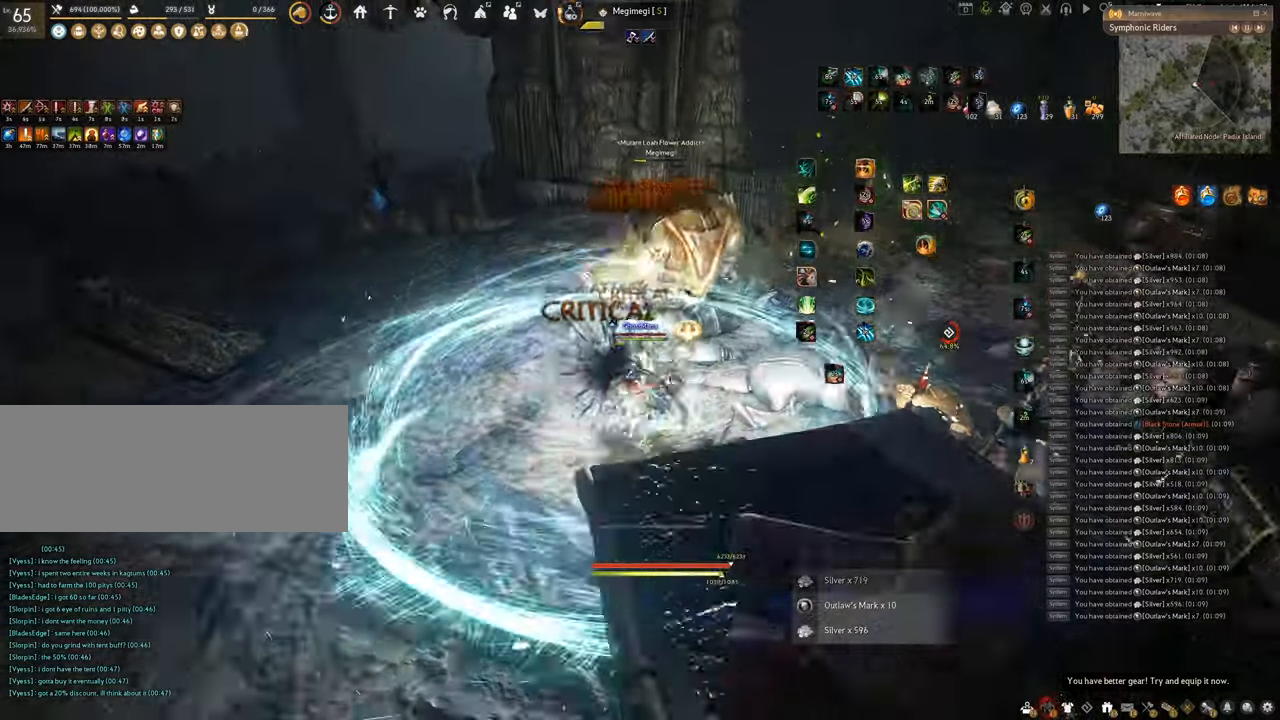
{"keys": ["f"], "mouse": ["right"], "events": [[83, "mouse_left", "up"], [117, "mouse_right", "down"], [484, "f", "down"]]}
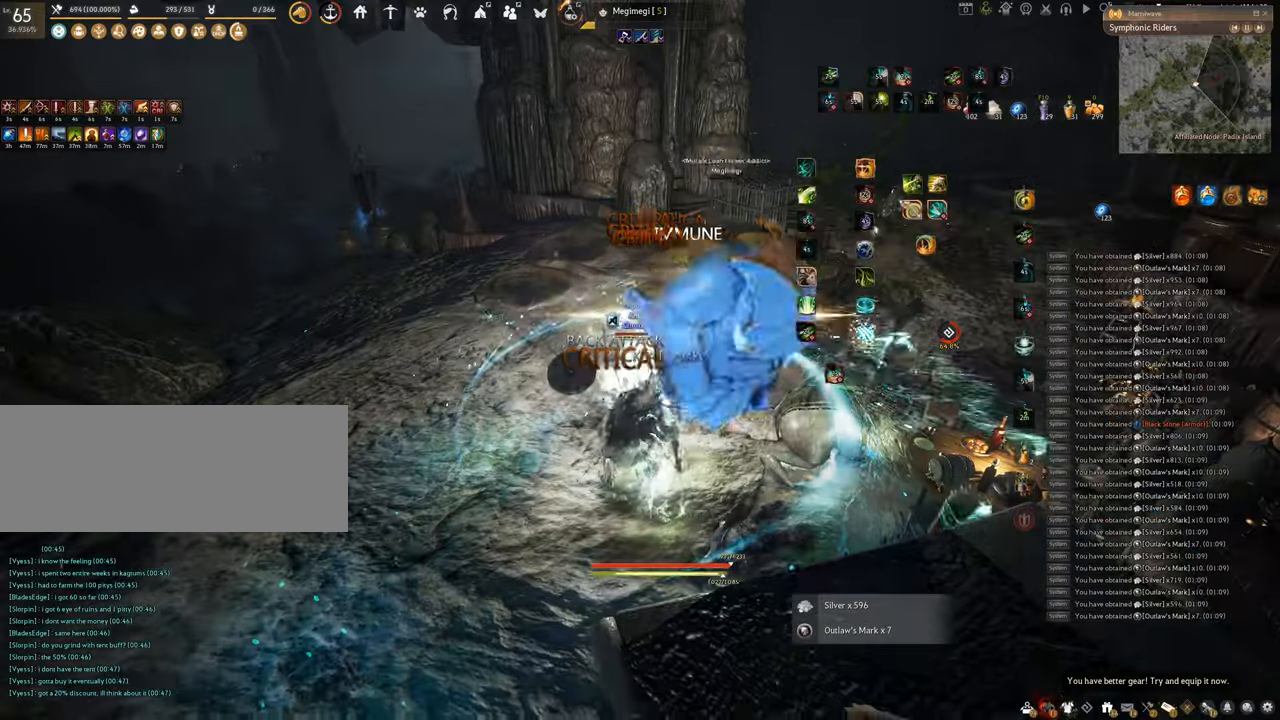
{"keys": ["f", "w"], "mouse": [], "events": [[83, "mouse_right", "up"], [183, "w", "down"]]}
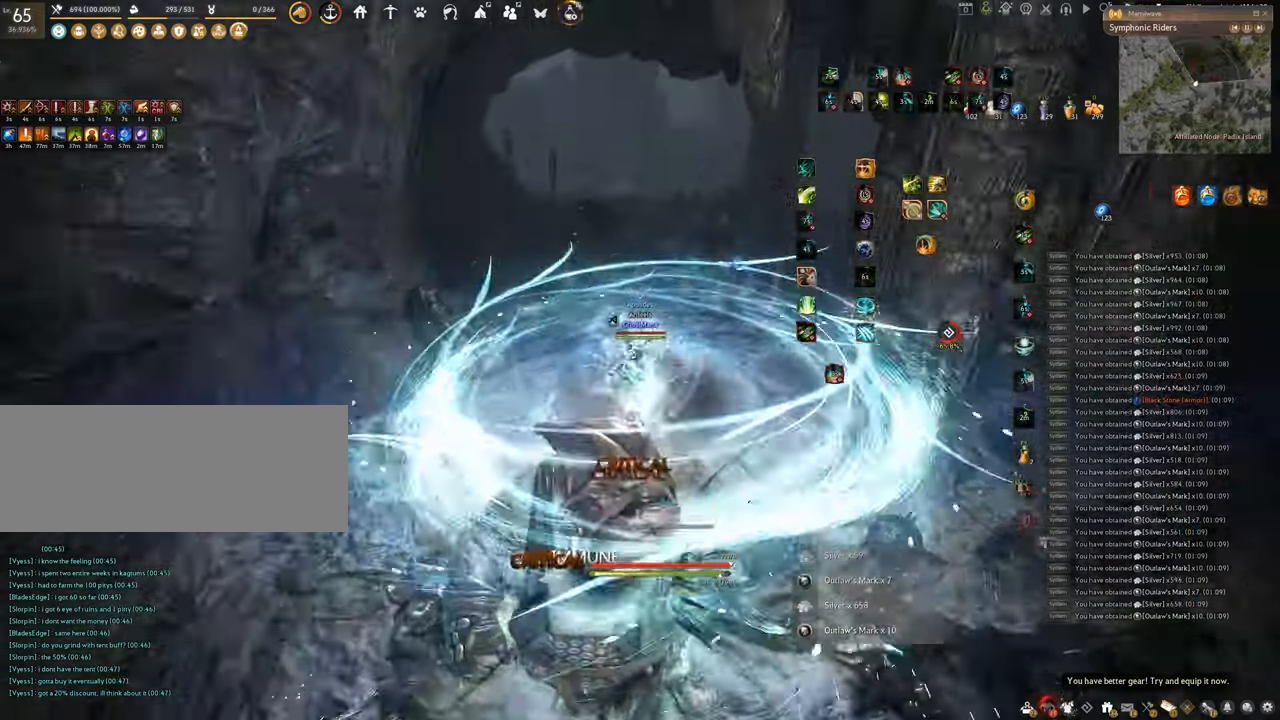
{"keys": ["w"], "mouse": ["right"], "events": [[33, "f", "up"], [300, "mouse_right", "down"]]}
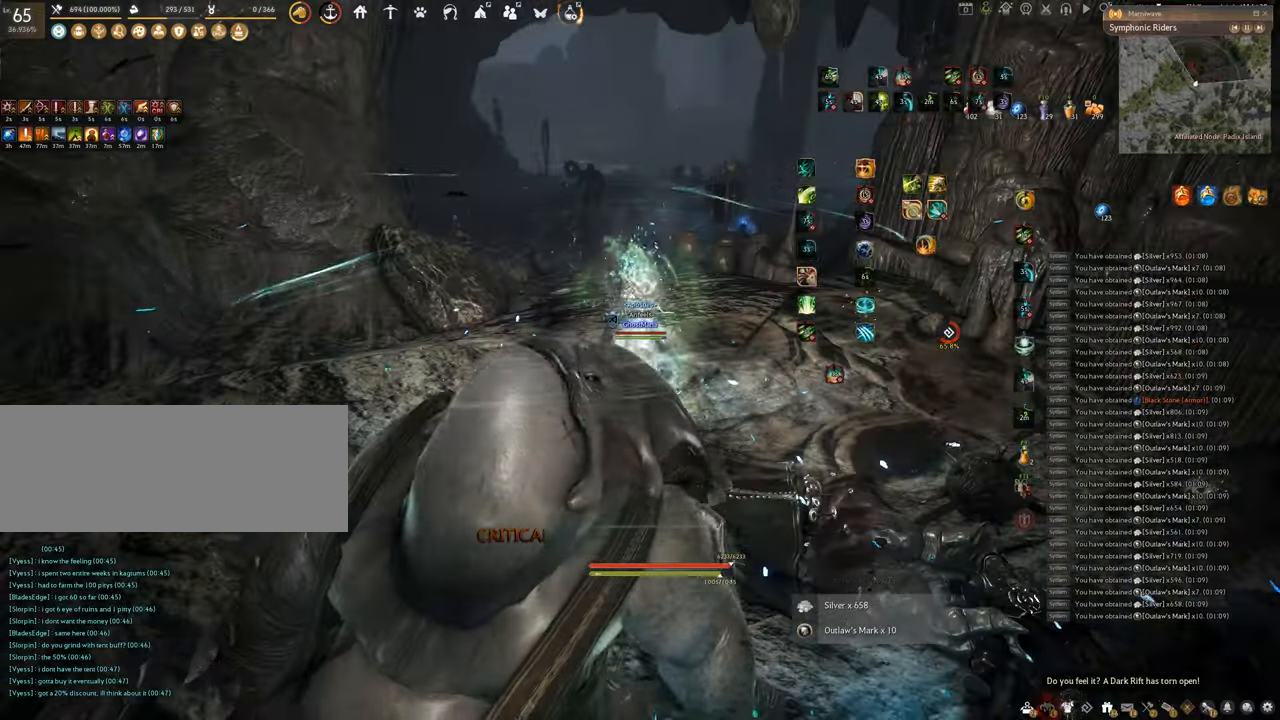
{"keys": ["w"], "mouse": ["right"], "events": []}
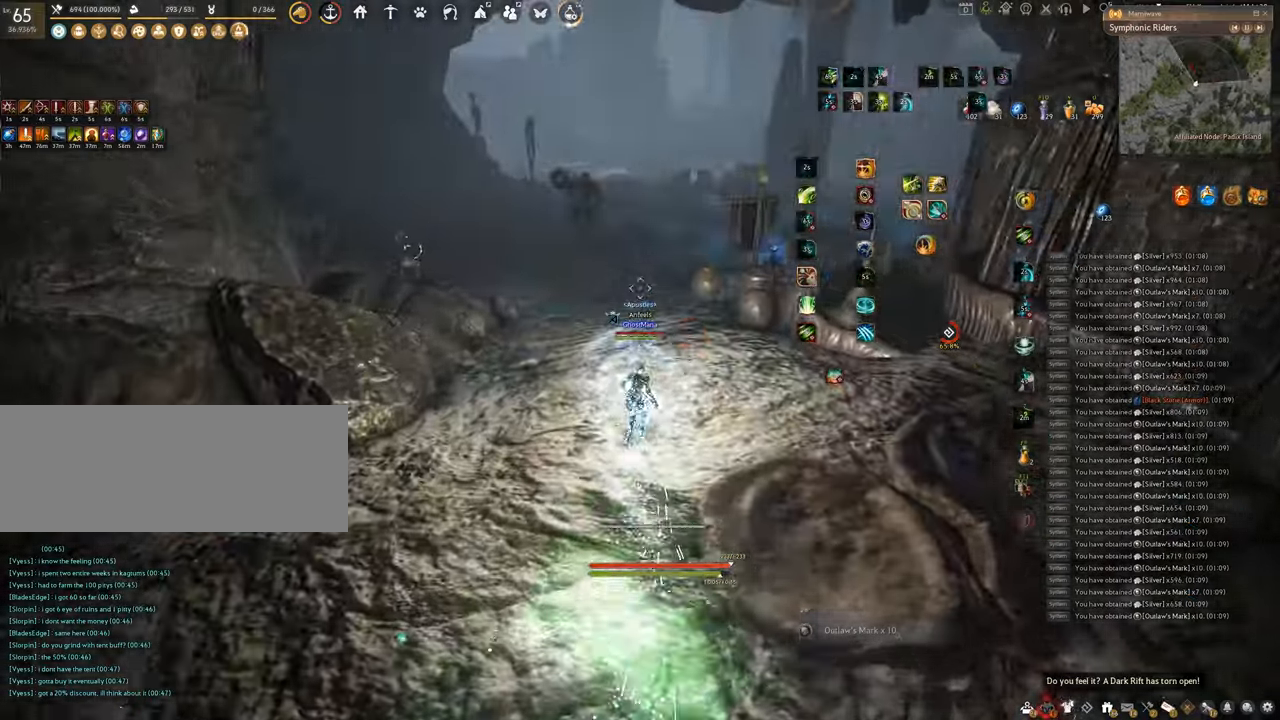
{"keys": ["w"], "mouse": ["right"], "events": []}
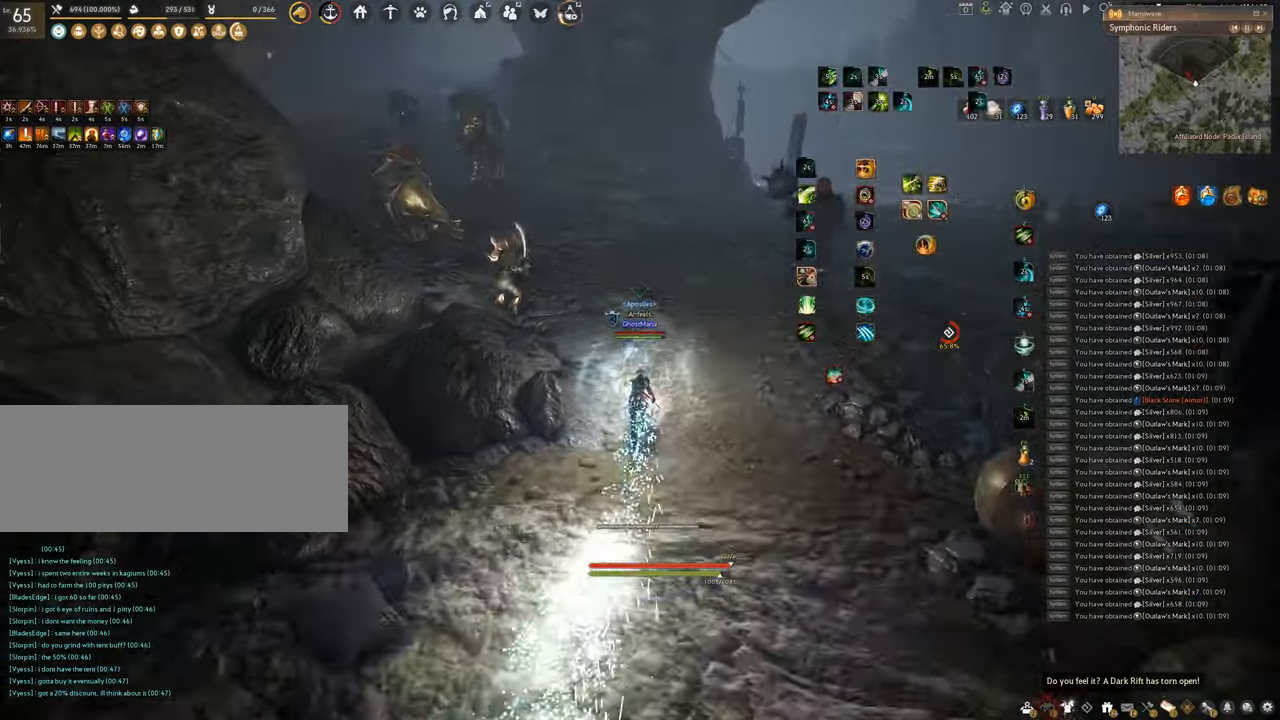
{"keys": ["f", "w"], "mouse": [], "events": [[383, "f", "down"], [383, "mouse_right", "up"]]}
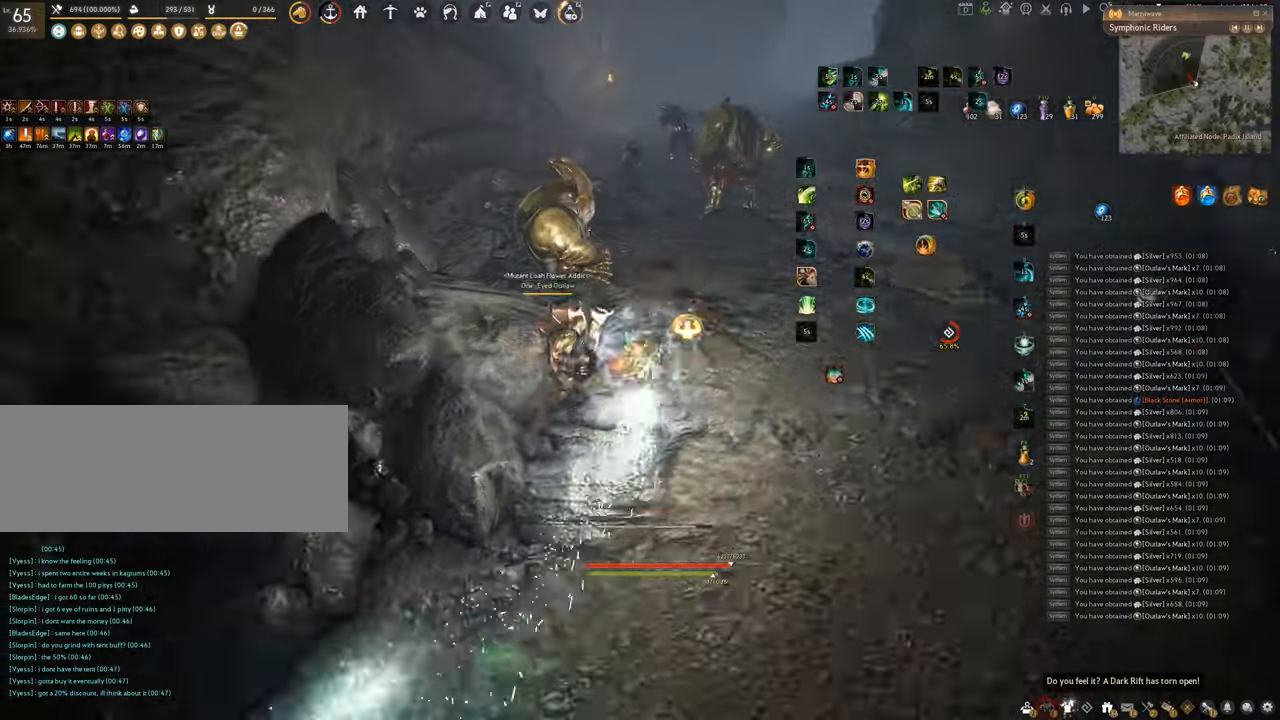
{"keys": ["f", "w"], "mouse": [], "events": []}
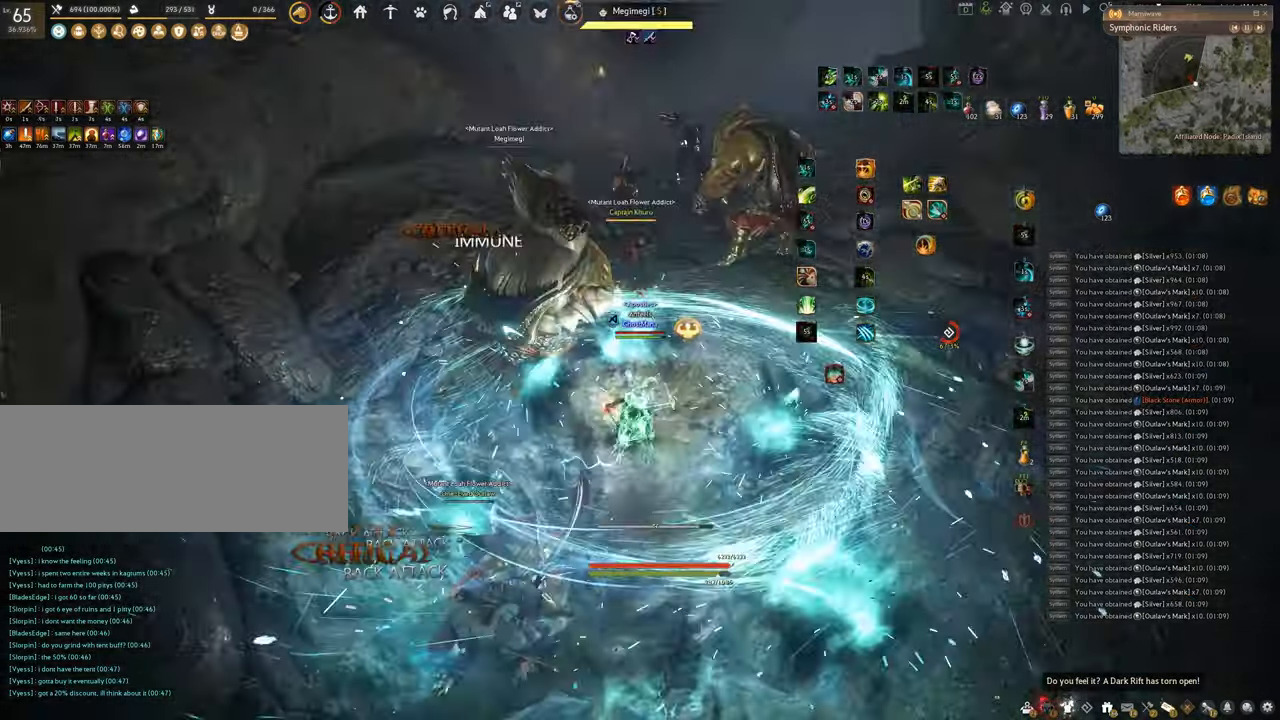
{"keys": ["f", "w"], "mouse": [], "events": []}
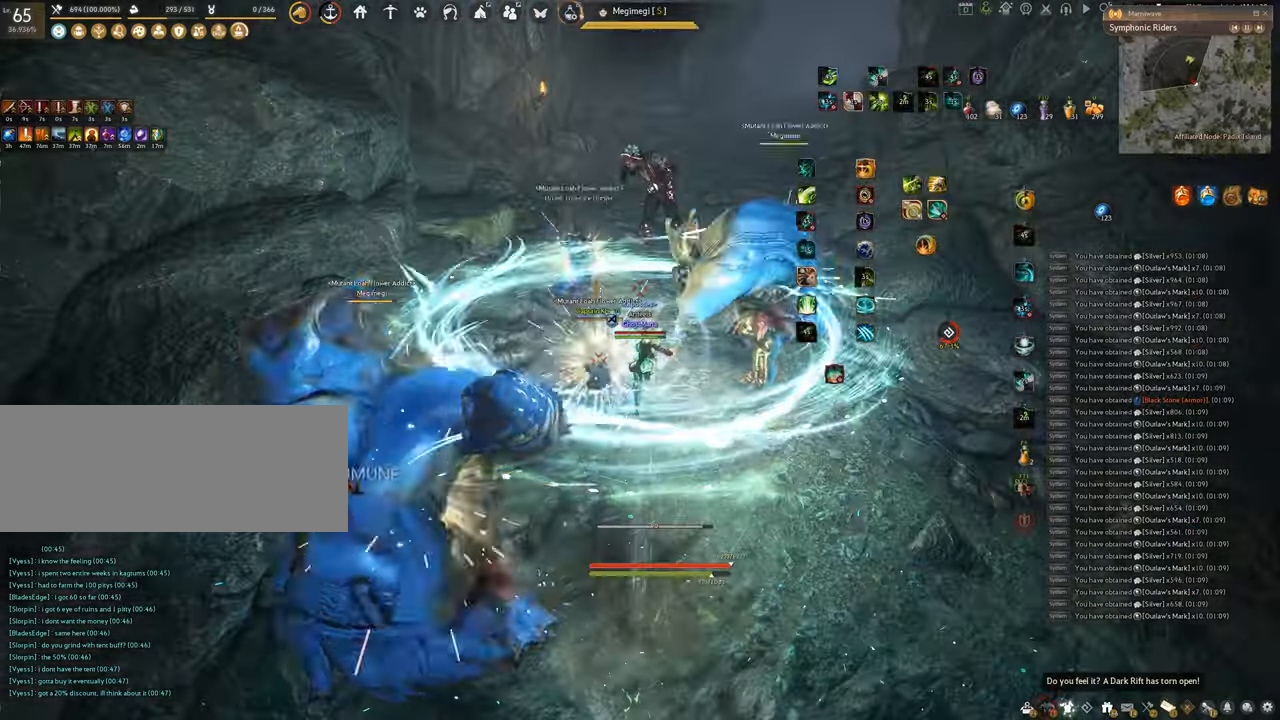
{"keys": ["f"], "mouse": [], "events": [[467, "w", "up"]]}
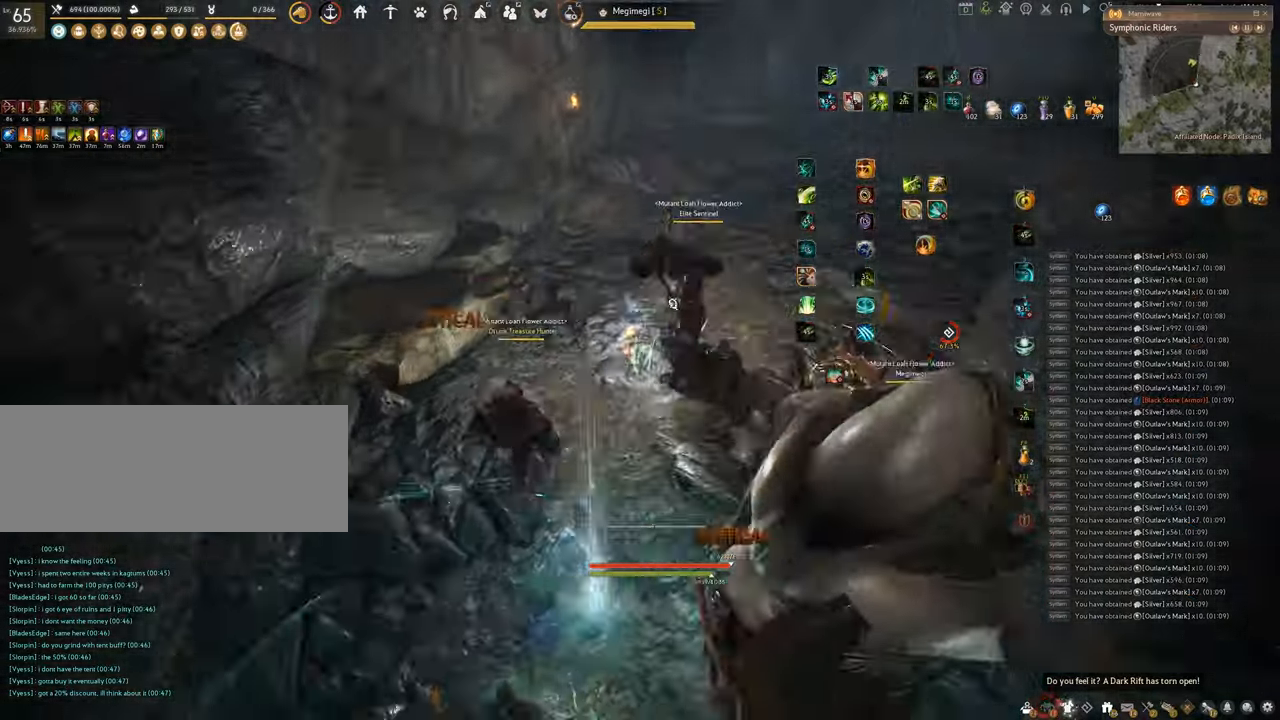
{"keys": ["f", "s"], "mouse": [], "events": [[133, "s", "down"]]}
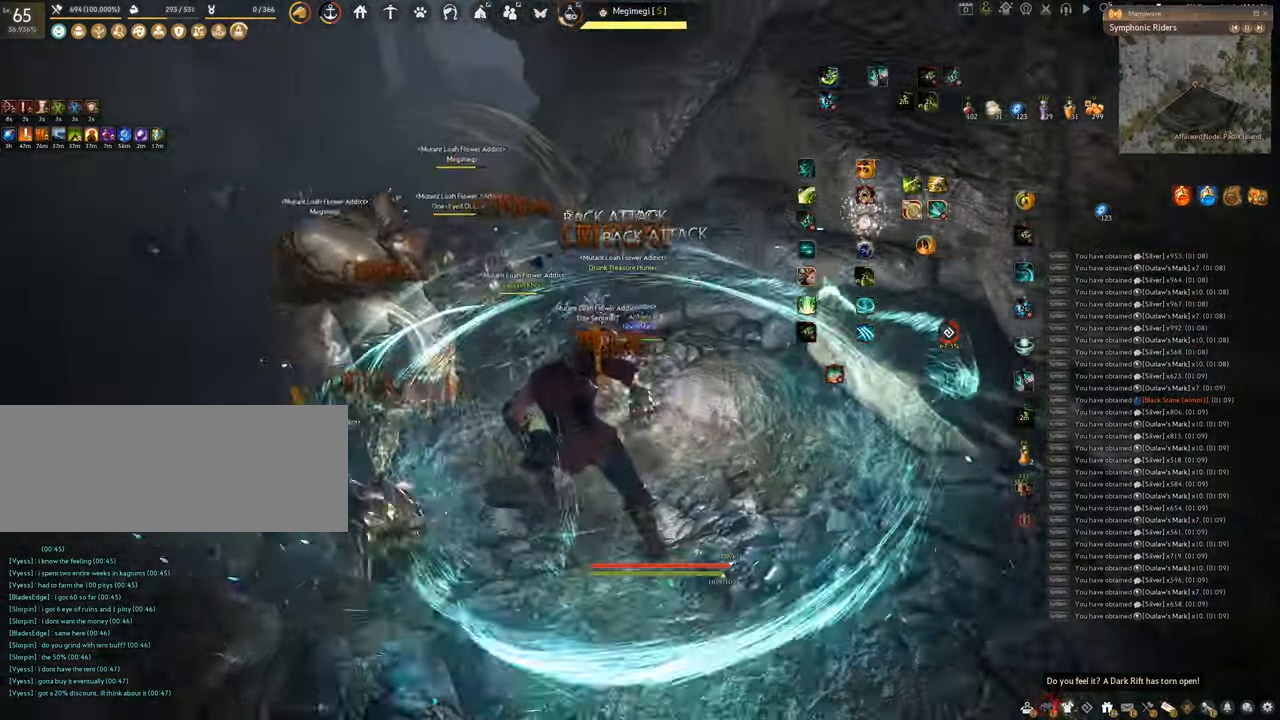
{"keys": ["f", "shift"], "mouse": [], "events": [[134, "s", "up"], [184, "shift", "down"]]}
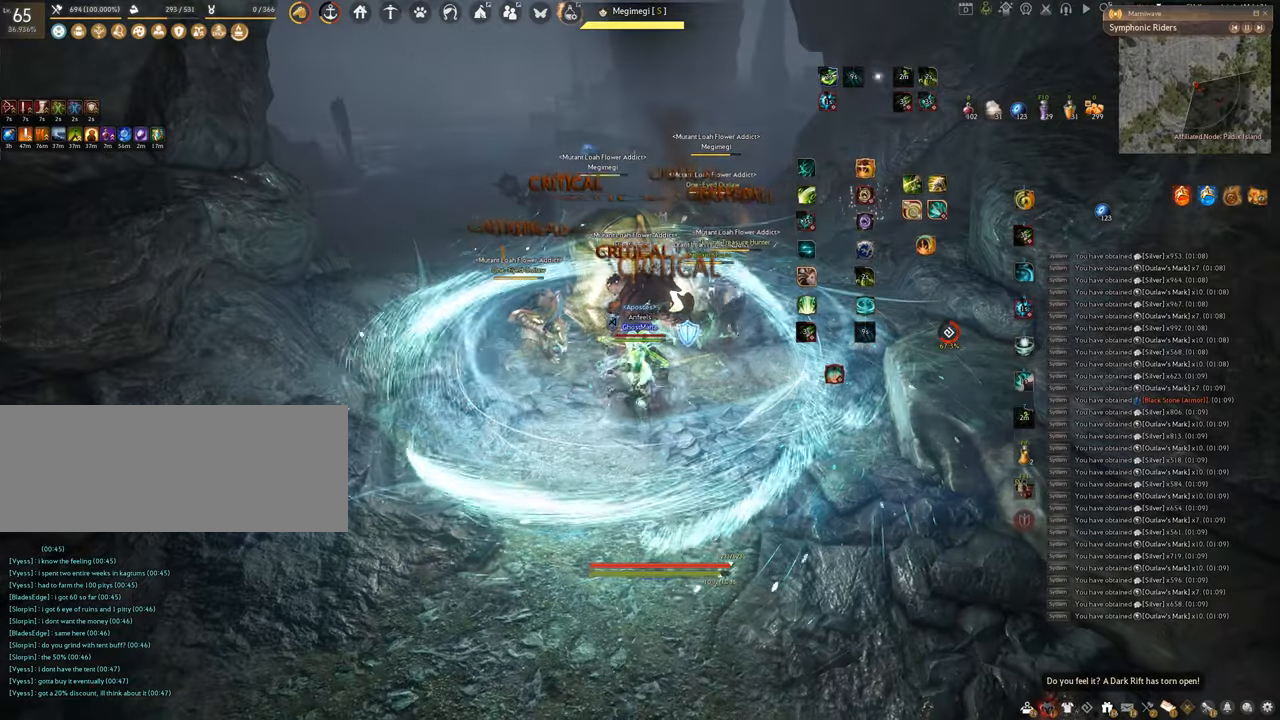
{"keys": ["f", "s"], "mouse": [], "events": [[200, "shift", "up"], [250, "s", "down"]]}
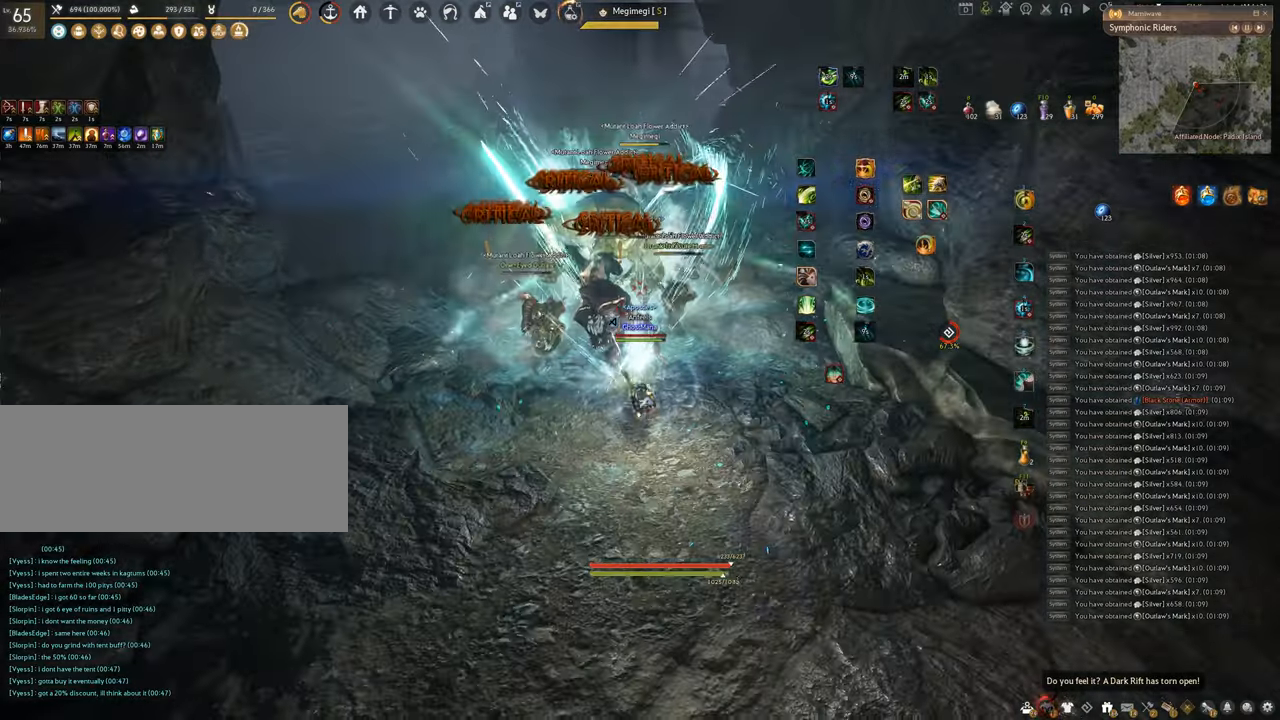
{"keys": [], "mouse": ["right"], "events": [[67, "s", "up"], [100, "f", "up"], [100, "mouse_left", "down"], [401, "mouse_left", "up"], [417, "mouse_right", "down"]]}
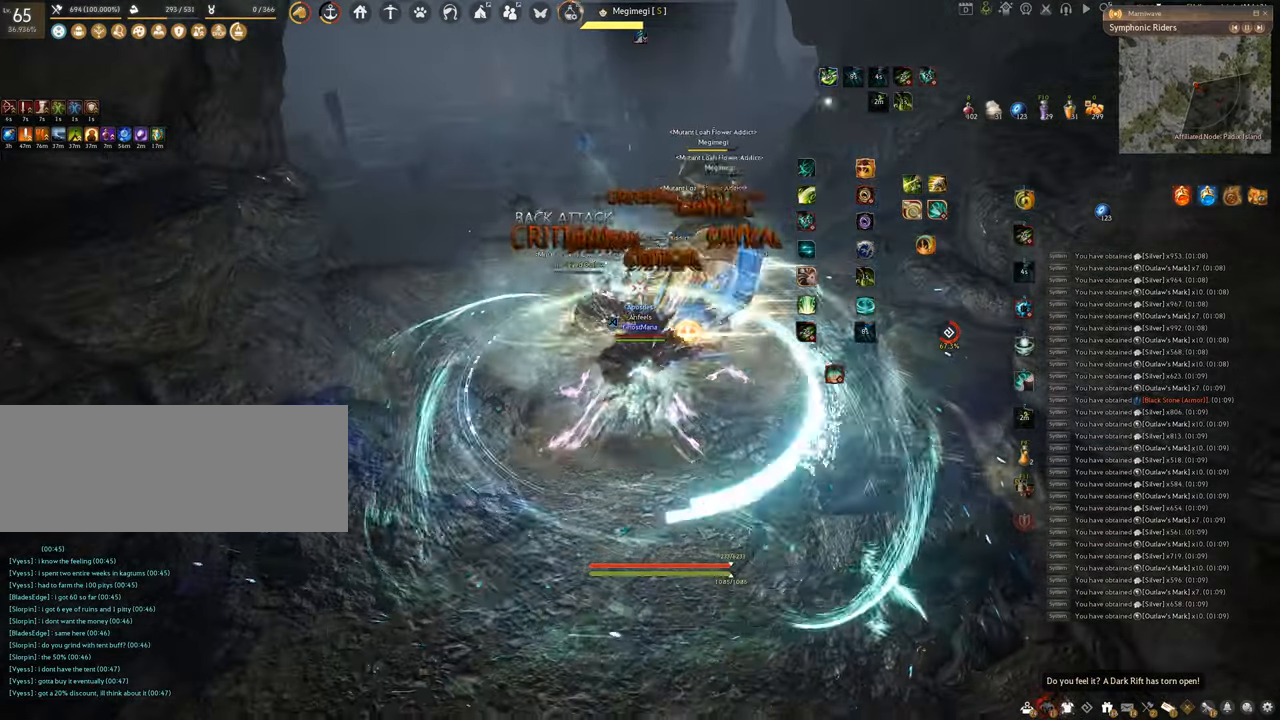
{"keys": ["q"], "mouse": [], "events": [[284, "q", "down"], [384, "mouse_right", "up"]]}
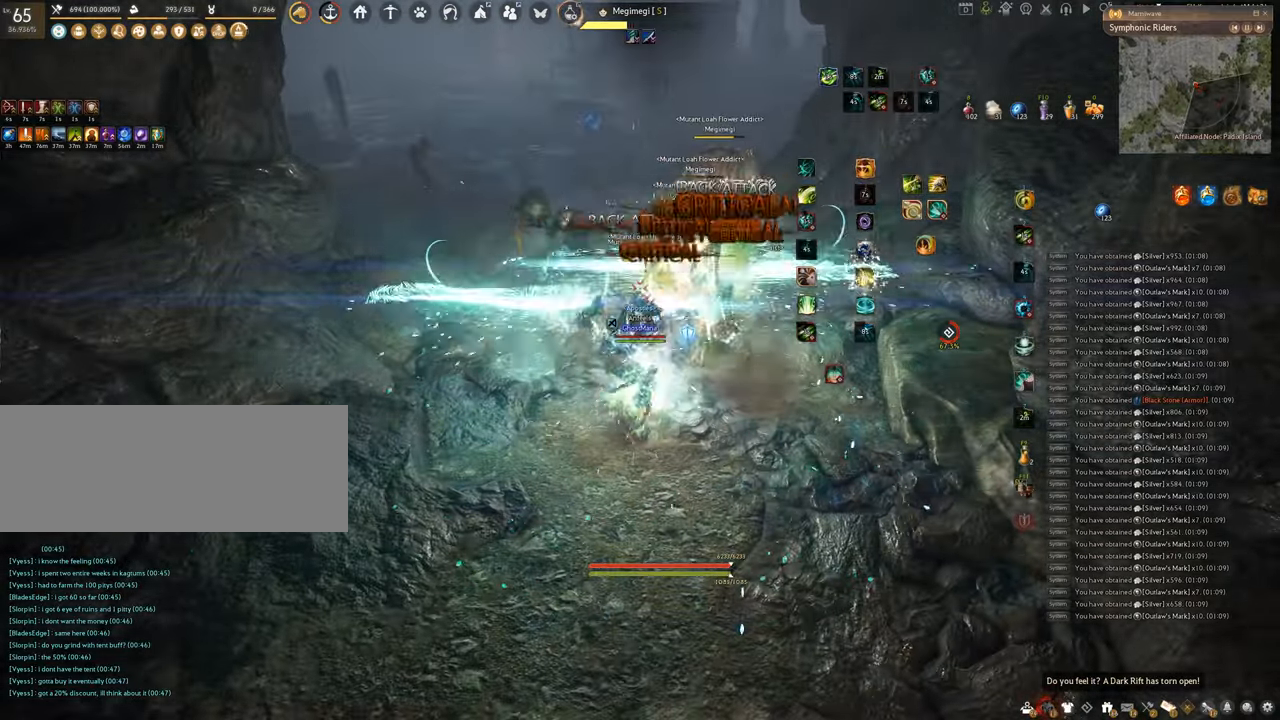
{"keys": ["space"], "mouse": [], "events": [[83, "space", "down"], [133, "q", "up"]]}
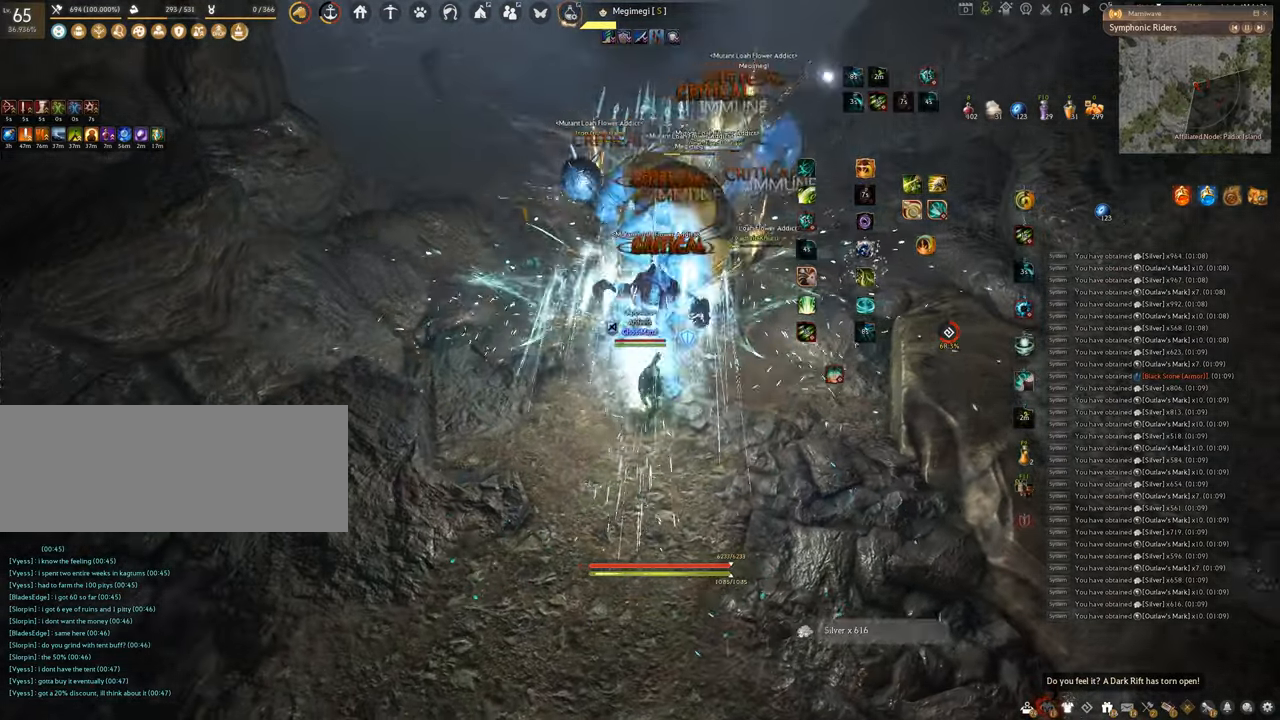
{"keys": [], "mouse": [], "events": [[484, "space", "up"]]}
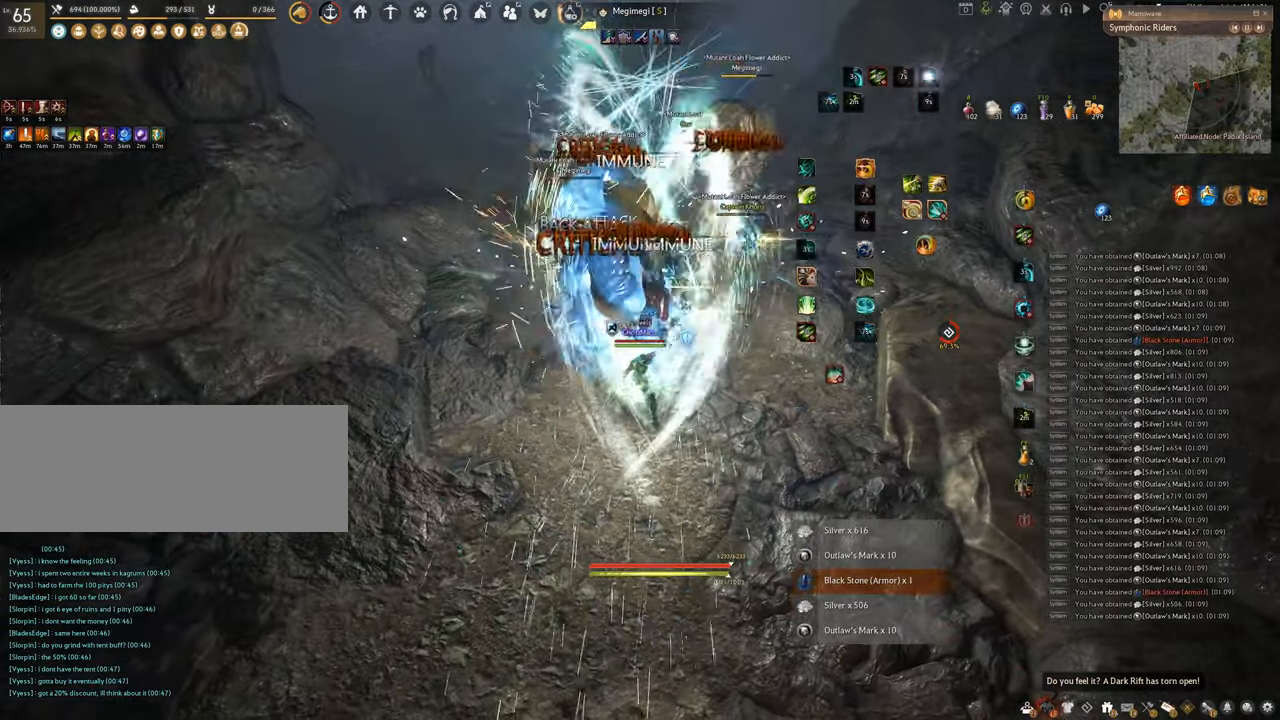
{"keys": [], "mouse": [], "events": []}